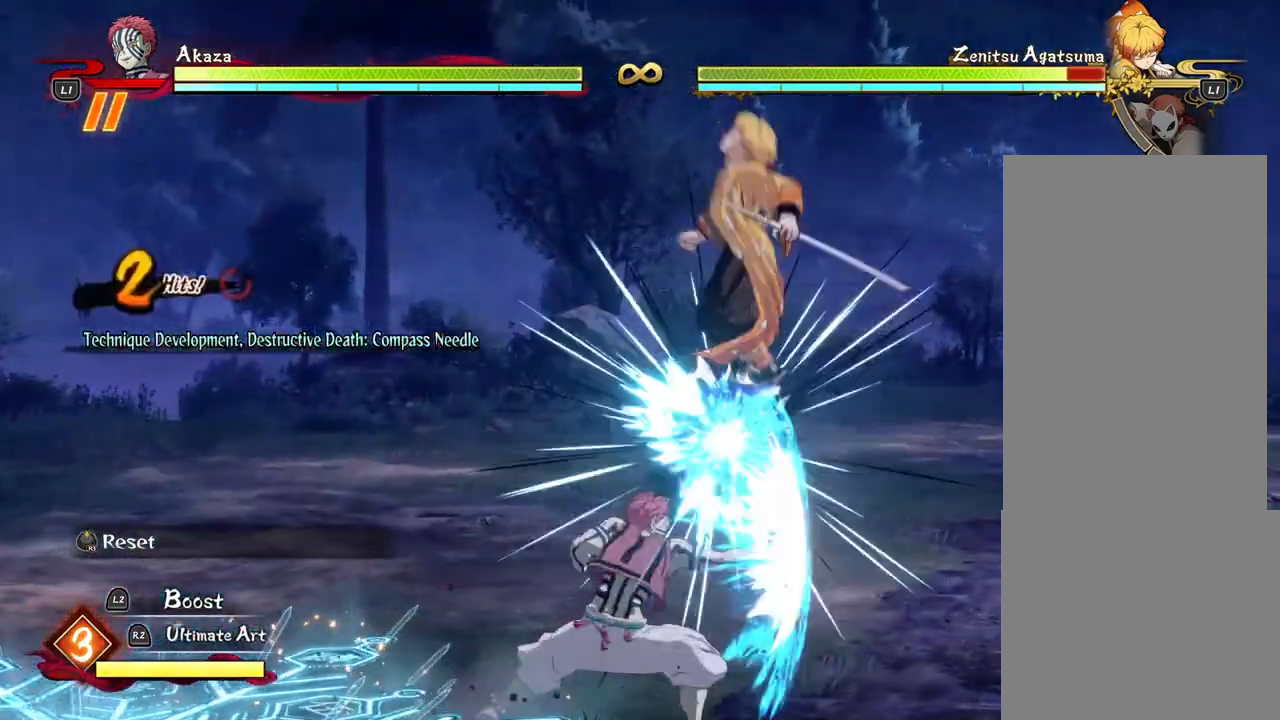
Gameplay with a controller (PlayStation layout); each line is a JSON object with the inputs held at the frame after it. "events" lists button and stick changes between this image and that frame as [ms after this image, input, new state], when the widget could be followed in between. Not read: R3 right_stick.
{"buttons": [], "left_stick": "center", "events": [[133, "SQUARE", "down"], [200, "SQUARE", "up"], [317, "SQUARE", "down"], [400, "SQUARE", "up"]]}
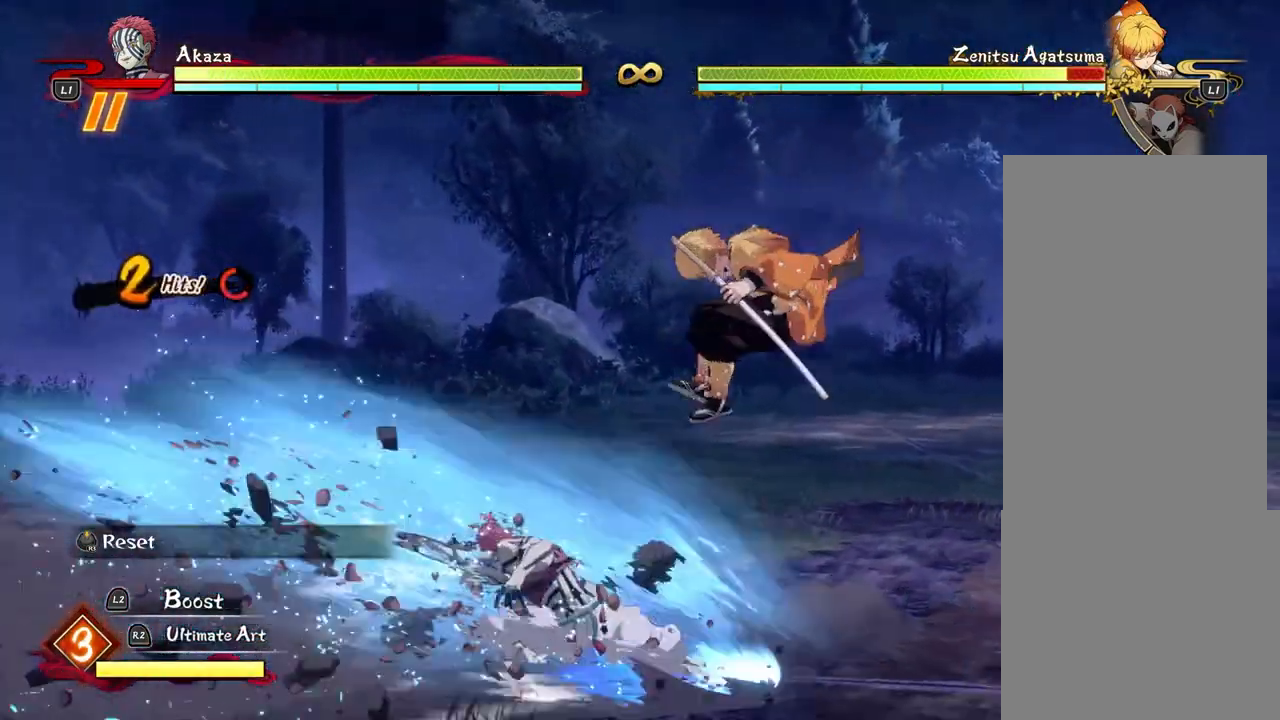
{"buttons": ["SQUARE"], "left_stick": "center", "events": [[17, "SQUARE", "down"], [117, "SQUARE", "up"], [217, "SQUARE", "down"], [317, "SQUARE", "up"], [417, "SQUARE", "down"]]}
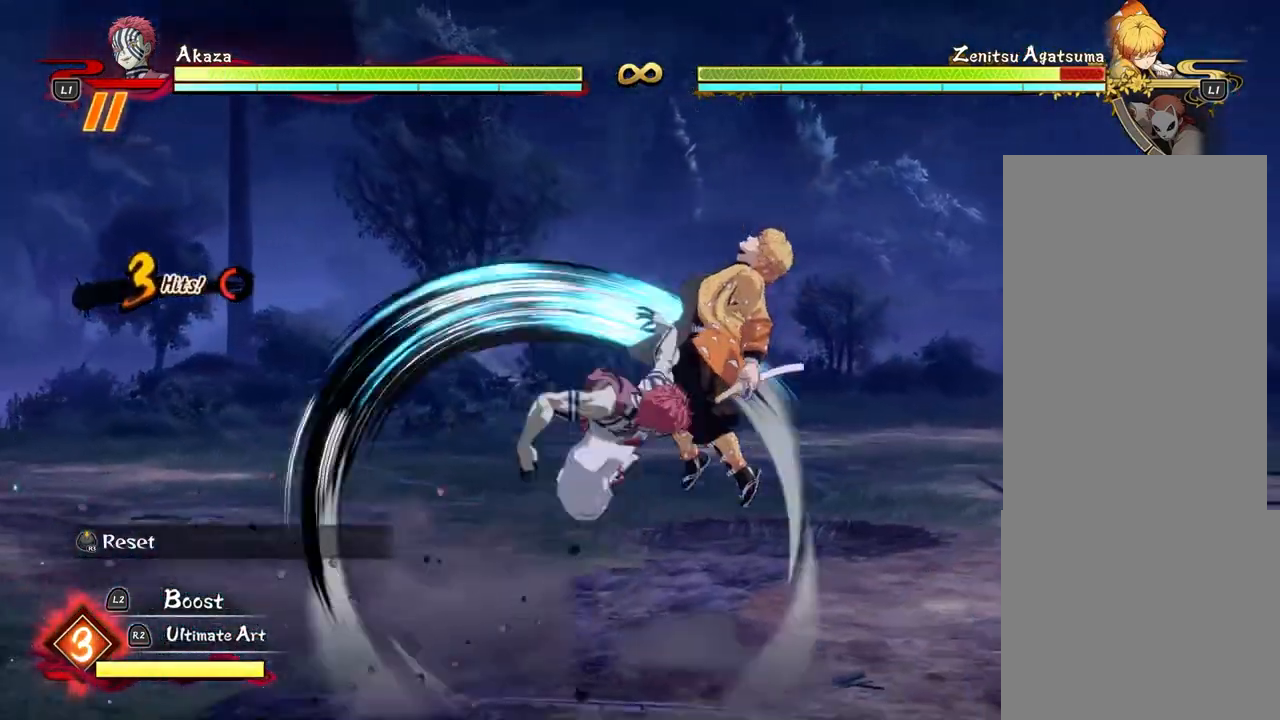
{"buttons": [], "left_stick": "center", "events": [[17, "SQUARE", "up"], [133, "SQUARE", "down"], [217, "SQUARE", "up"]]}
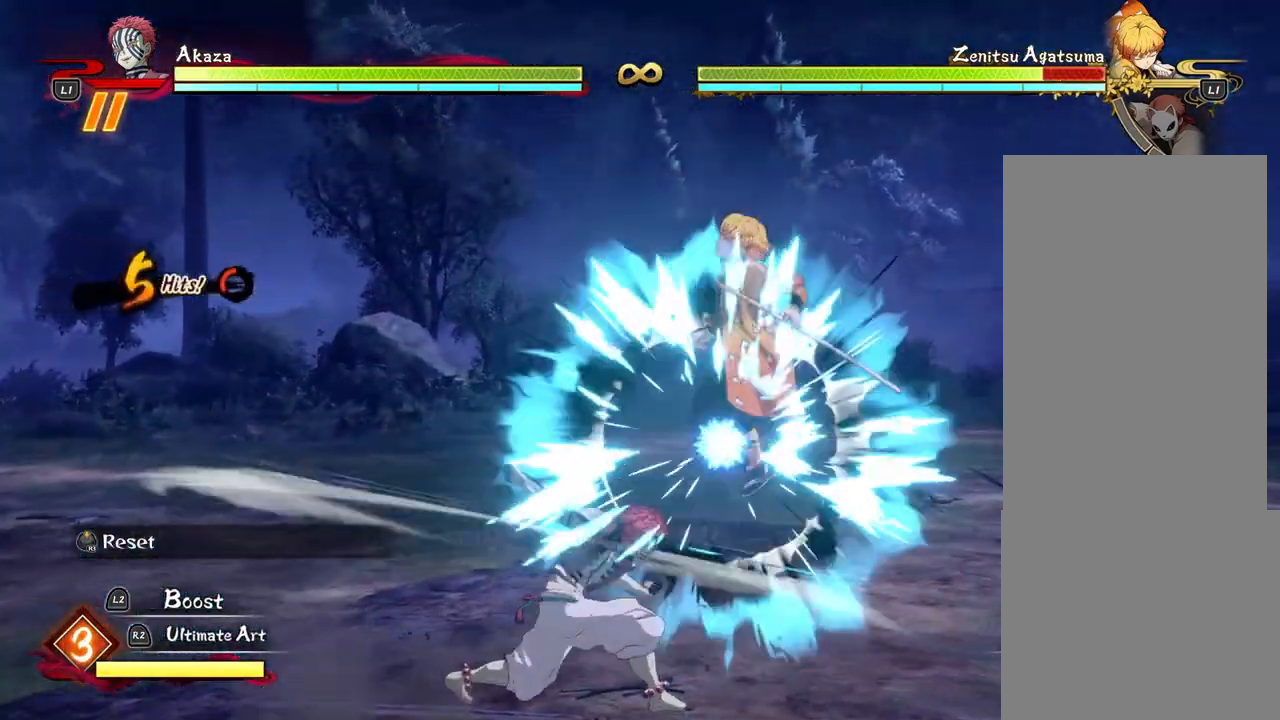
{"buttons": [], "left_stick": "center"}
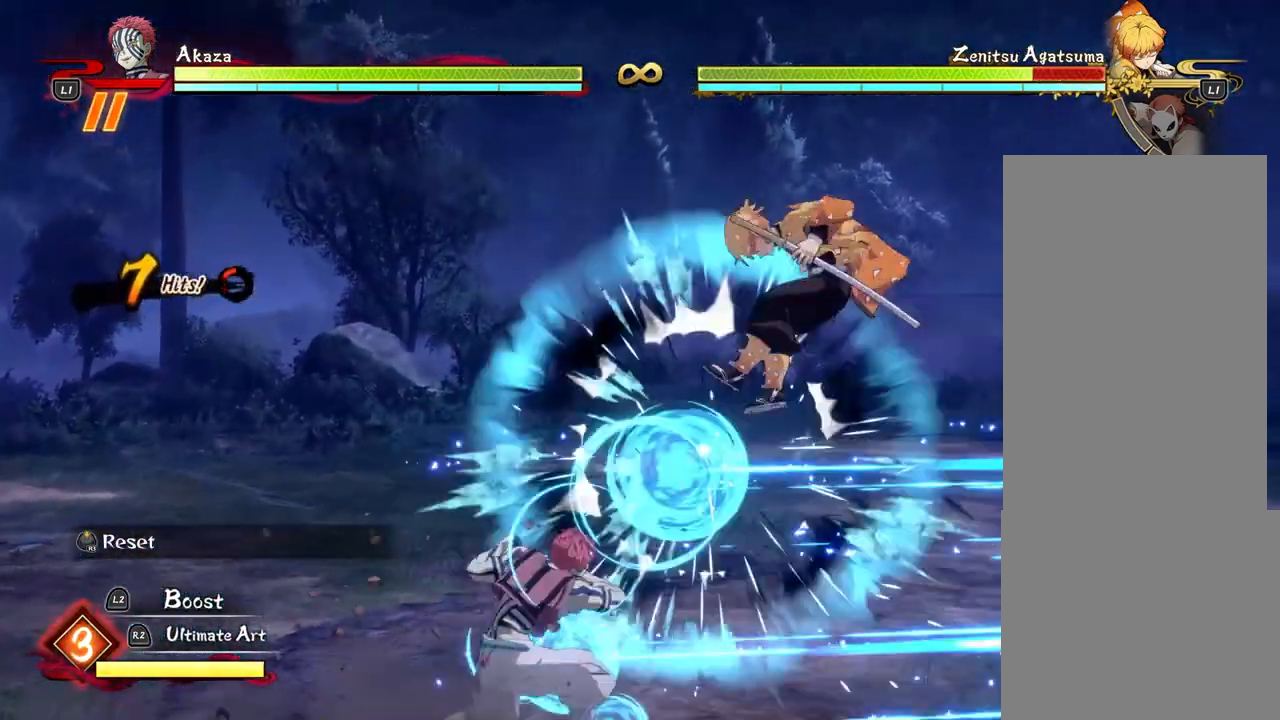
{"buttons": ["START"], "left_stick": "center", "events": [[317, "START", "down"]]}
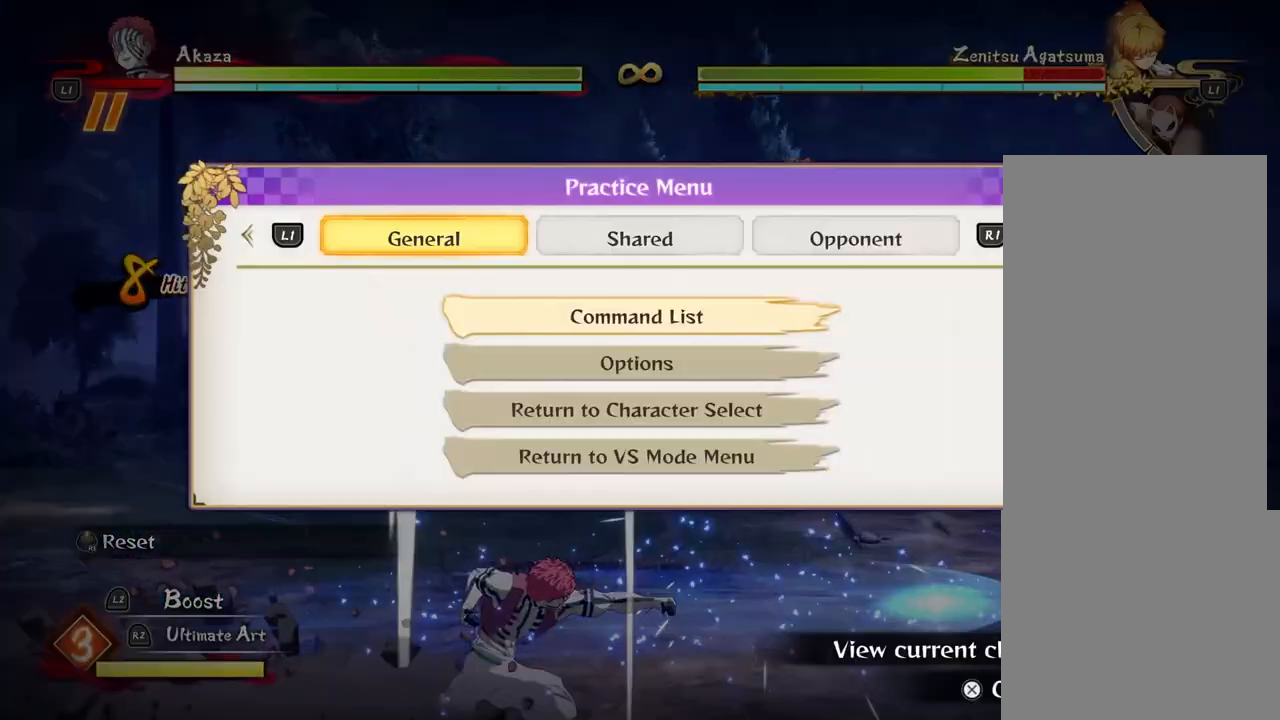
{"buttons": [], "left_stick": "center", "events": [[17, "START", "up"]]}